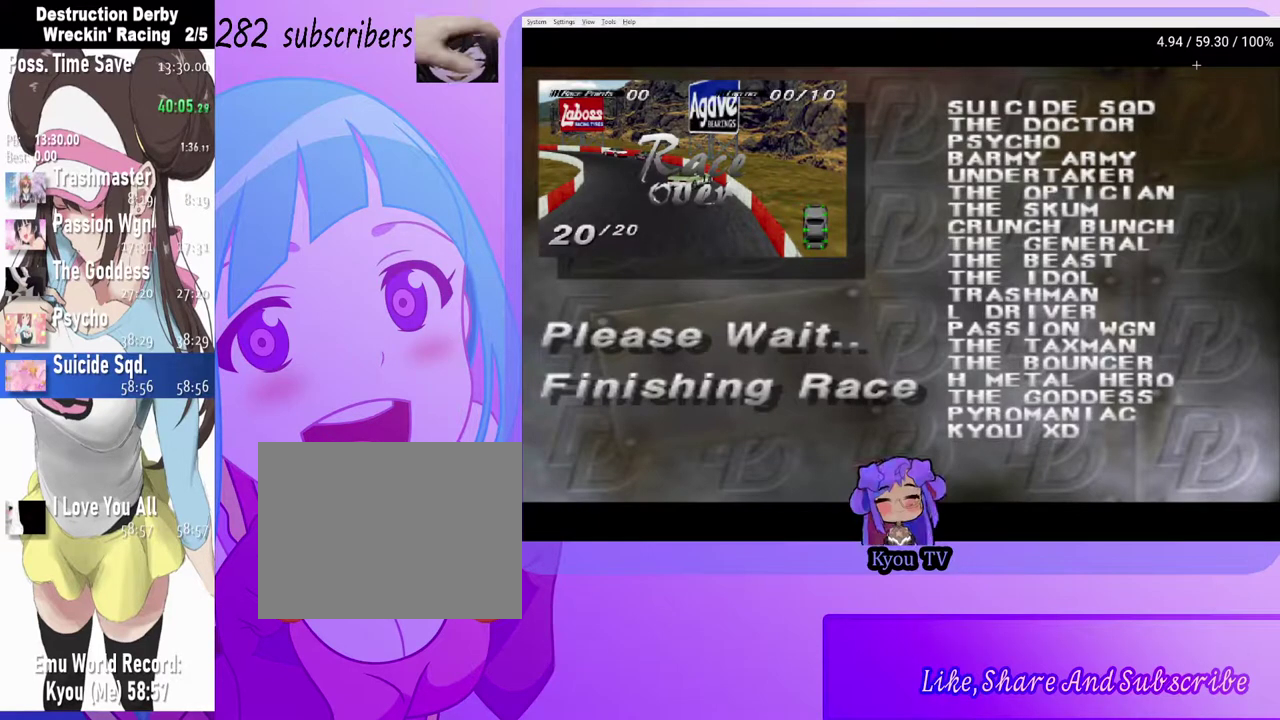
Gameplay with a controller (PlayStation layout); each line is a JSON object with the inputs held at the frame after it. "events" lists button and stick changes between this image and that frame as [ms after this image, input, new state], when the widget could be followed in between.
{"buttons": ["CROSS"], "left_stick": "center", "right_stick": "center", "events": [[367, "CROSS", "down"]]}
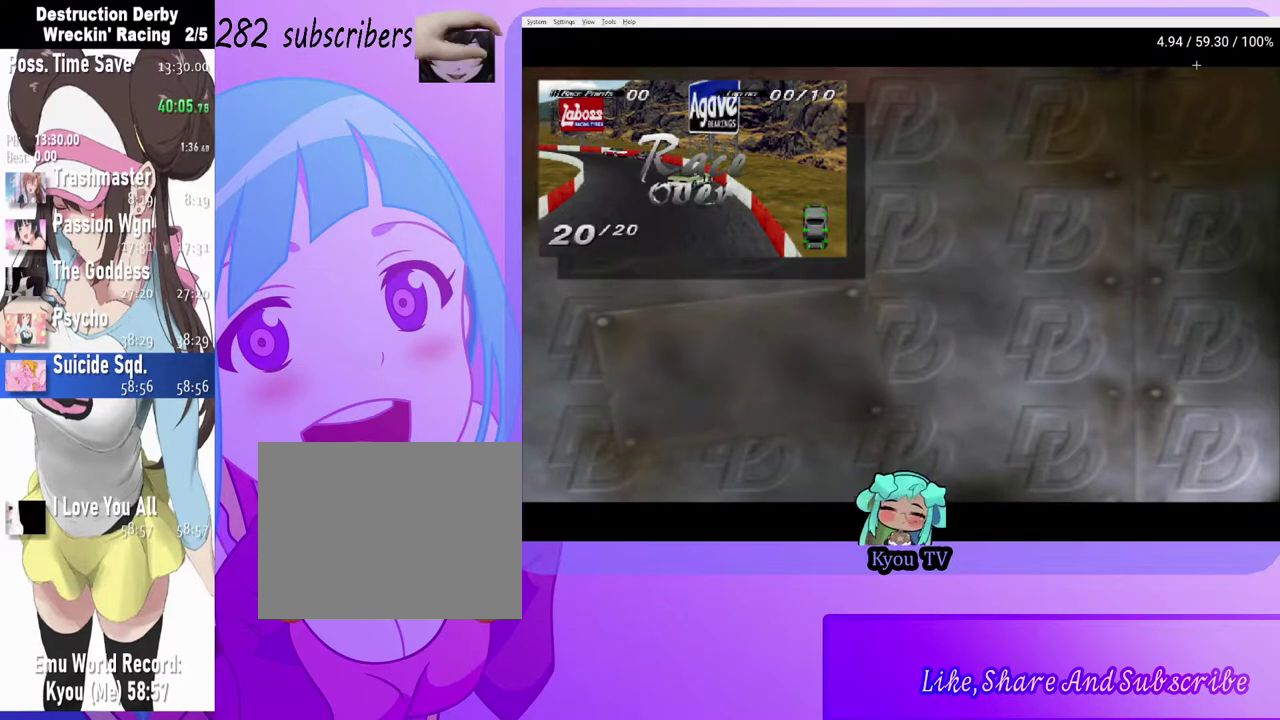
{"buttons": [], "left_stick": "center", "right_stick": "center", "events": [[33, "CROSS", "up"]]}
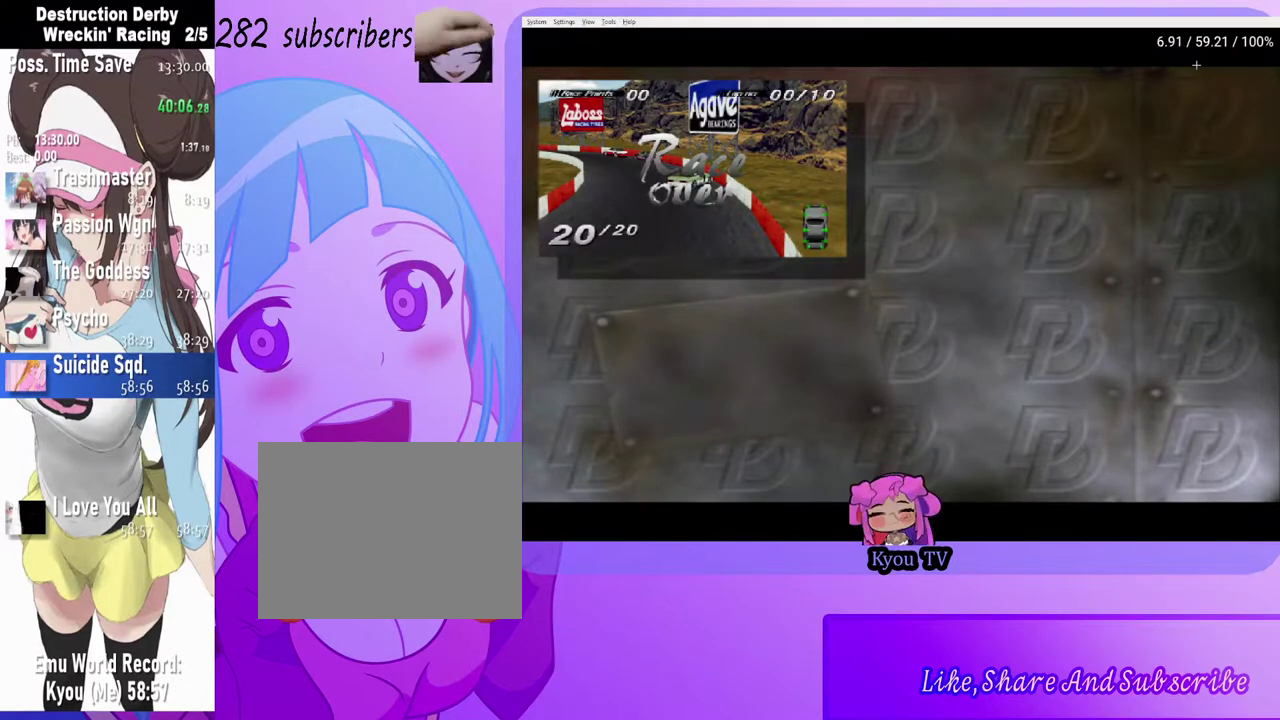
{"buttons": [], "left_stick": "center", "right_stick": "center", "events": []}
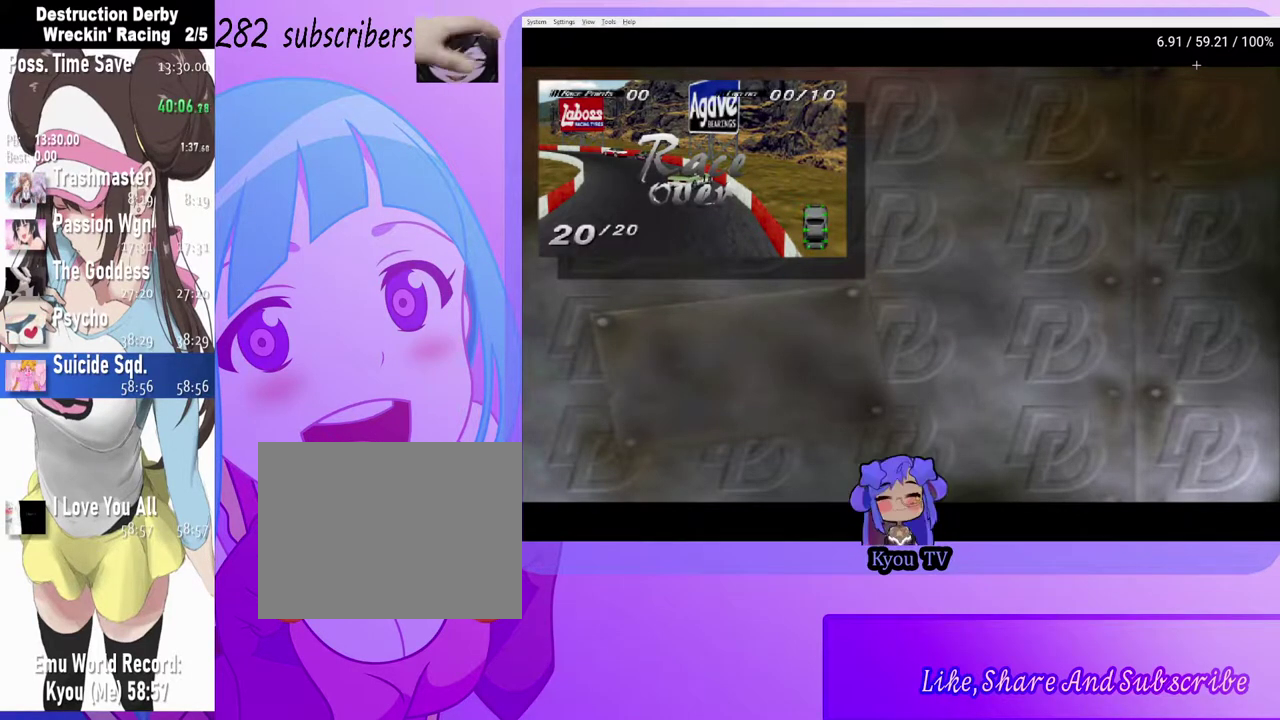
{"buttons": [], "left_stick": "center", "right_stick": "center", "events": [[300, "DPAD_DOWN", "down"], [383, "DPAD_DOWN", "up"]]}
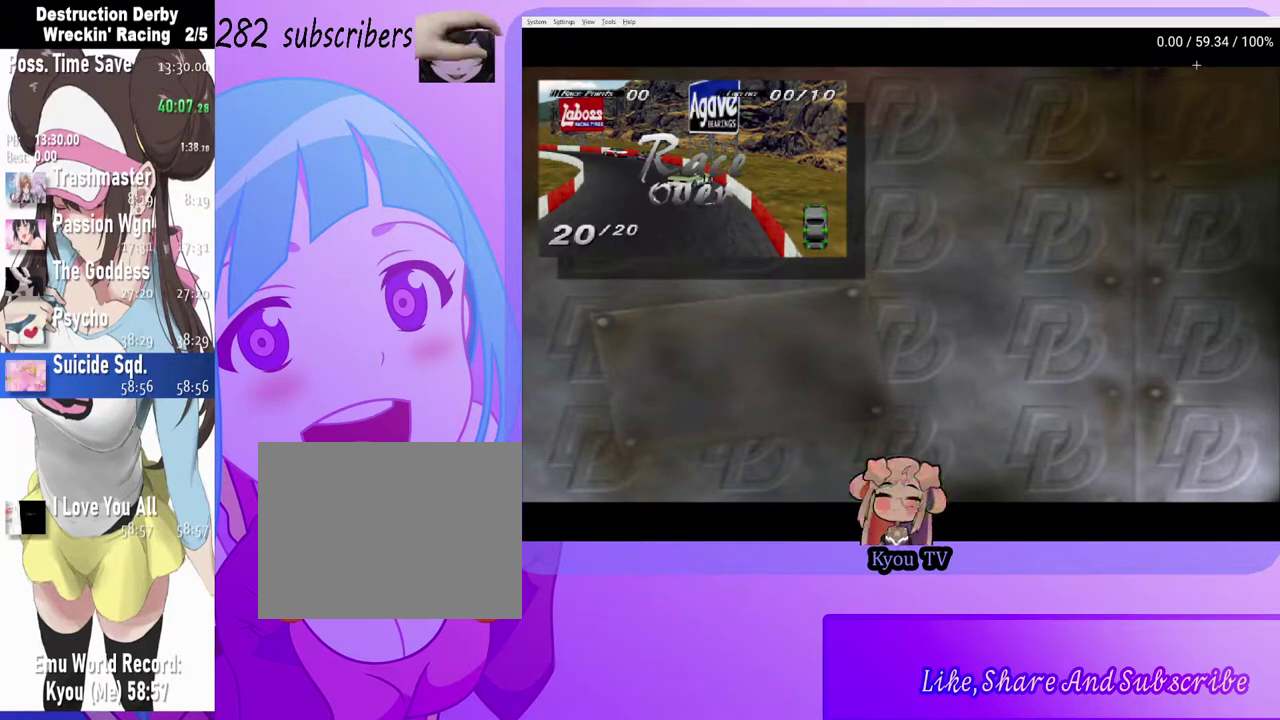
{"buttons": ["DPAD_DOWN"], "left_stick": "center", "right_stick": "center", "events": [[217, "DPAD_DOWN", "down"], [317, "DPAD_DOWN", "up"], [433, "DPAD_DOWN", "down"]]}
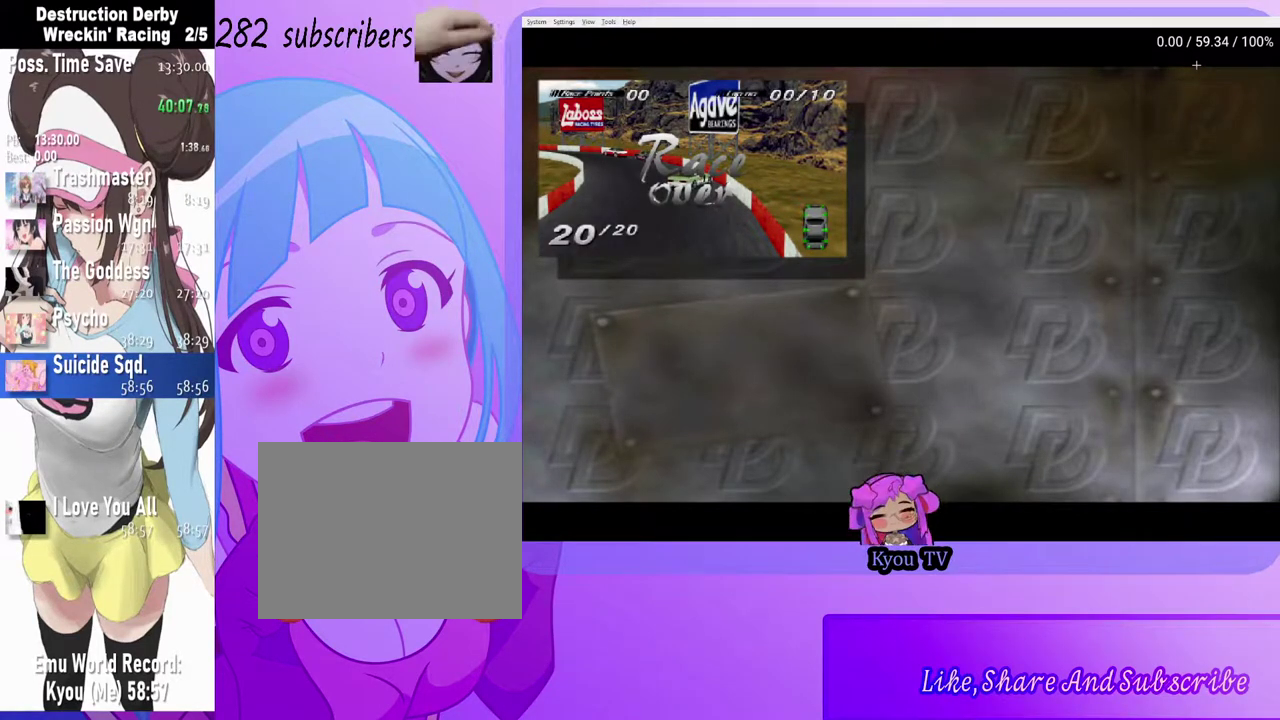
{"buttons": [], "left_stick": "center", "right_stick": "center", "events": [[33, "DPAD_DOWN", "up"], [400, "DPAD_DOWN", "down"], [500, "DPAD_DOWN", "up"]]}
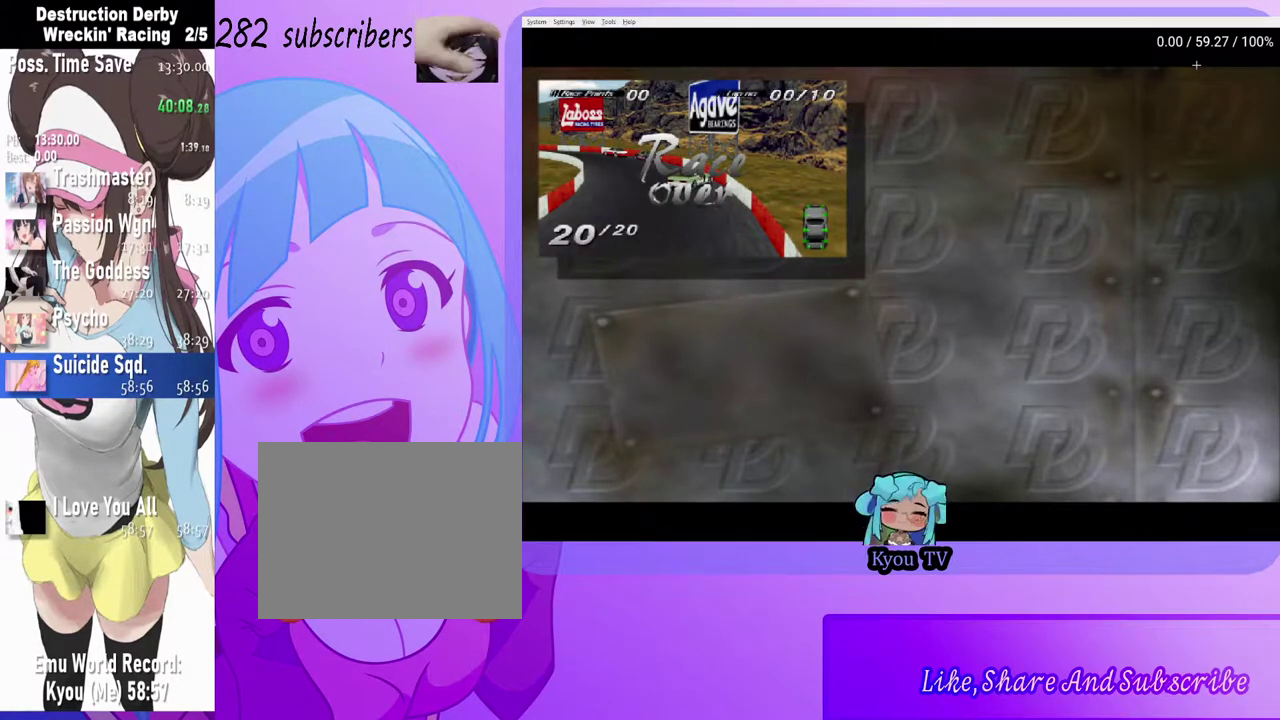
{"buttons": ["DPAD_DOWN"], "left_stick": "center", "right_stick": "center", "events": [[467, "DPAD_DOWN", "down"]]}
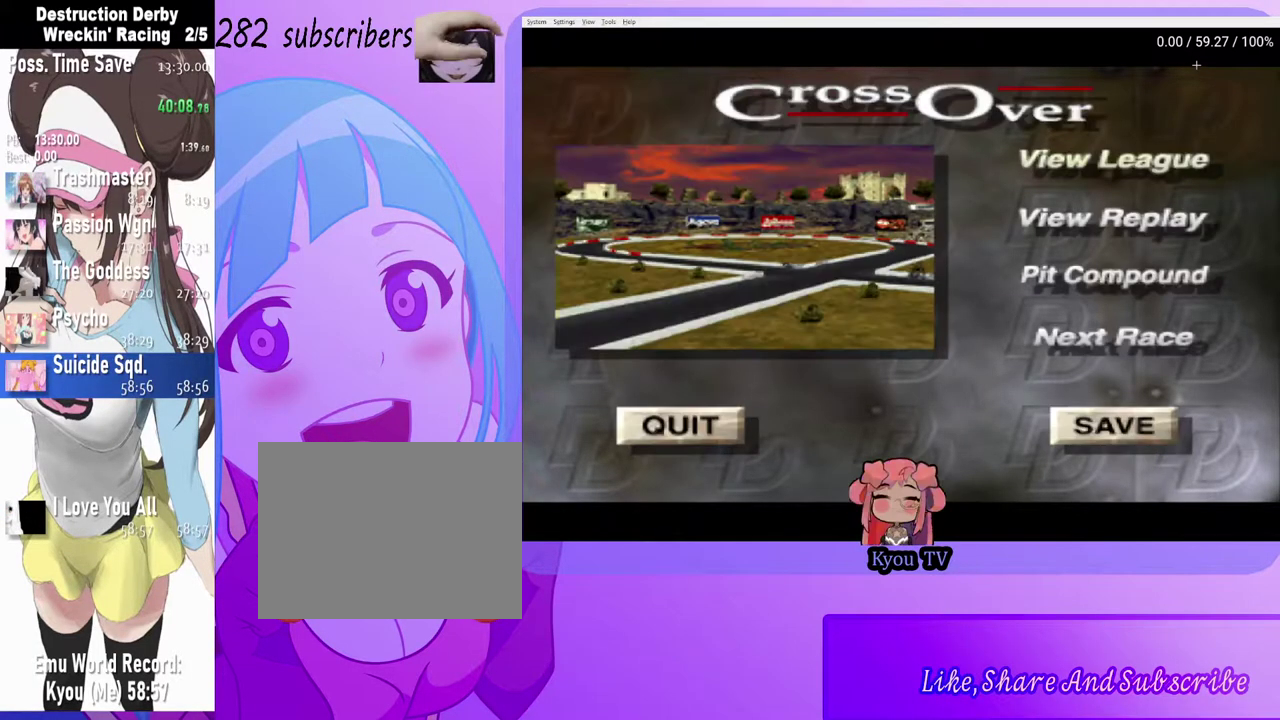
{"buttons": ["CROSS"], "left_stick": "center", "right_stick": "center", "events": [[67, "DPAD_DOWN", "up"], [150, "DPAD_DOWN", "down"], [250, "DPAD_DOWN", "up"], [317, "DPAD_DOWN", "down"], [400, "DPAD_DOWN", "up"], [417, "CROSS", "down"]]}
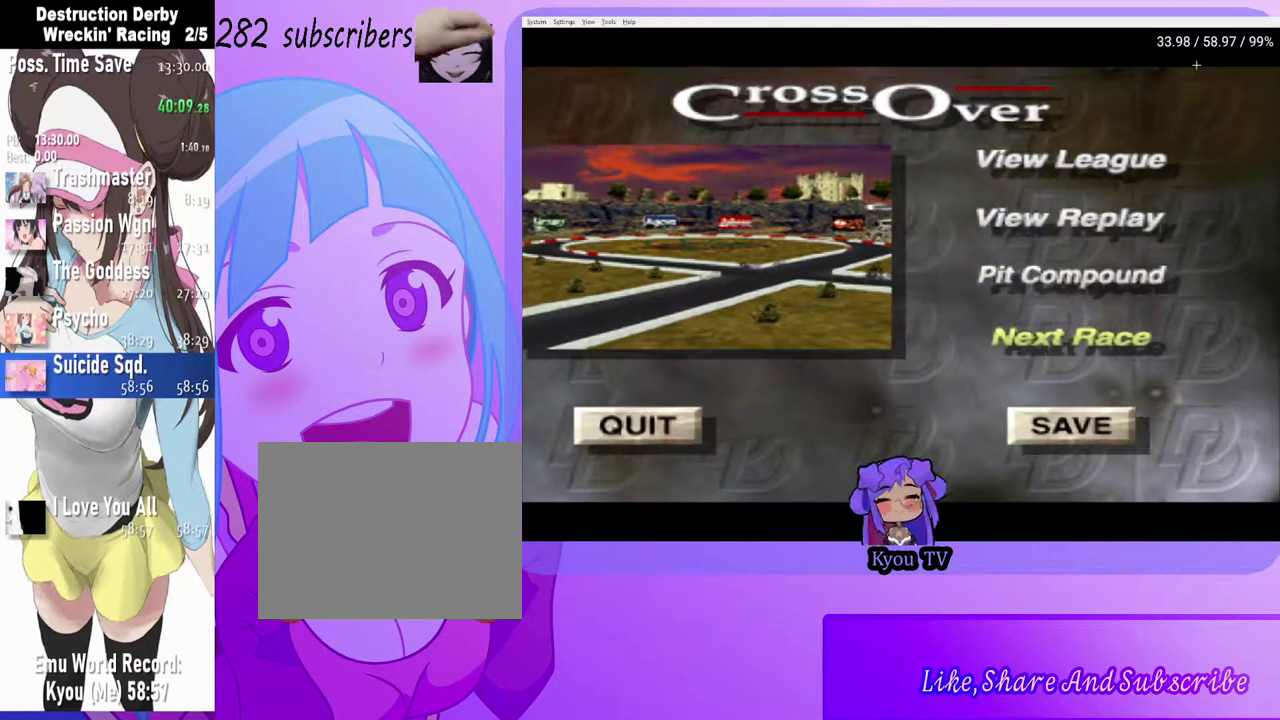
{"buttons": ["CROSS"], "left_stick": "center", "right_stick": "center", "events": [[50, "CROSS", "up"], [433, "CROSS", "down"]]}
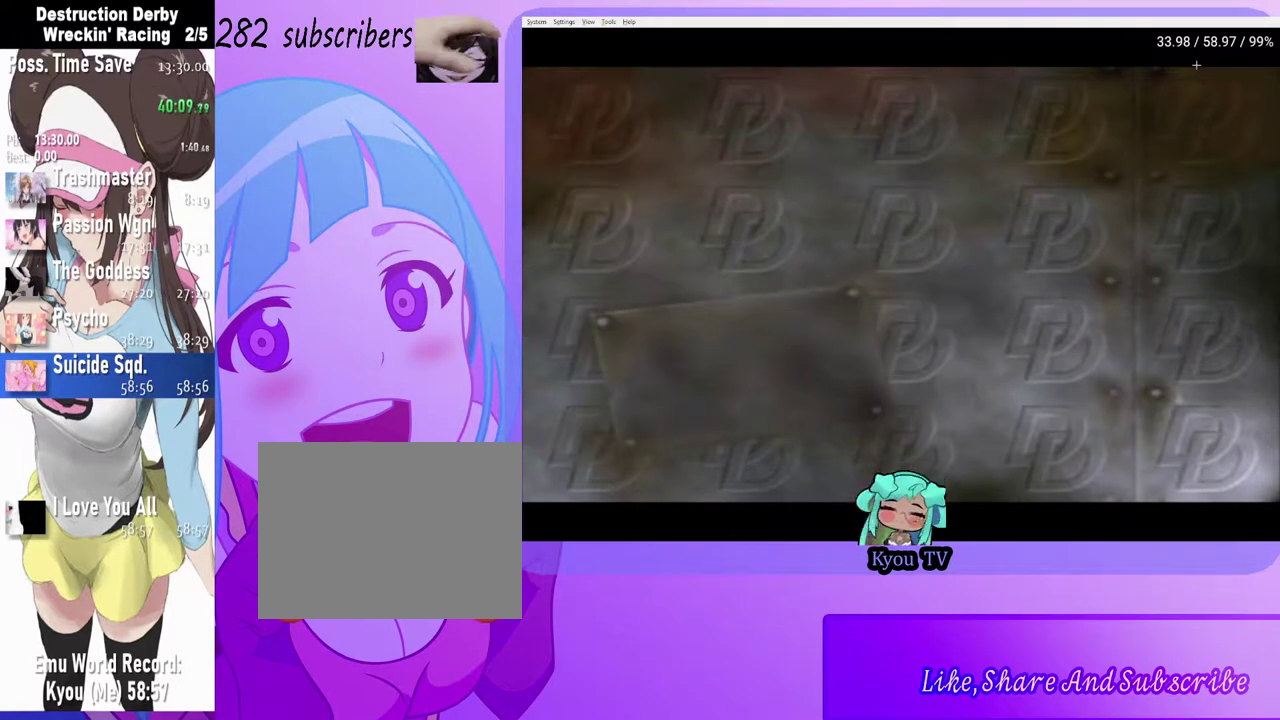
{"buttons": ["CROSS"], "left_stick": "center", "right_stick": "center", "events": [[100, "CROSS", "up"], [183, "CROSS", "down"], [350, "CROSS", "up"], [433, "CROSS", "down"]]}
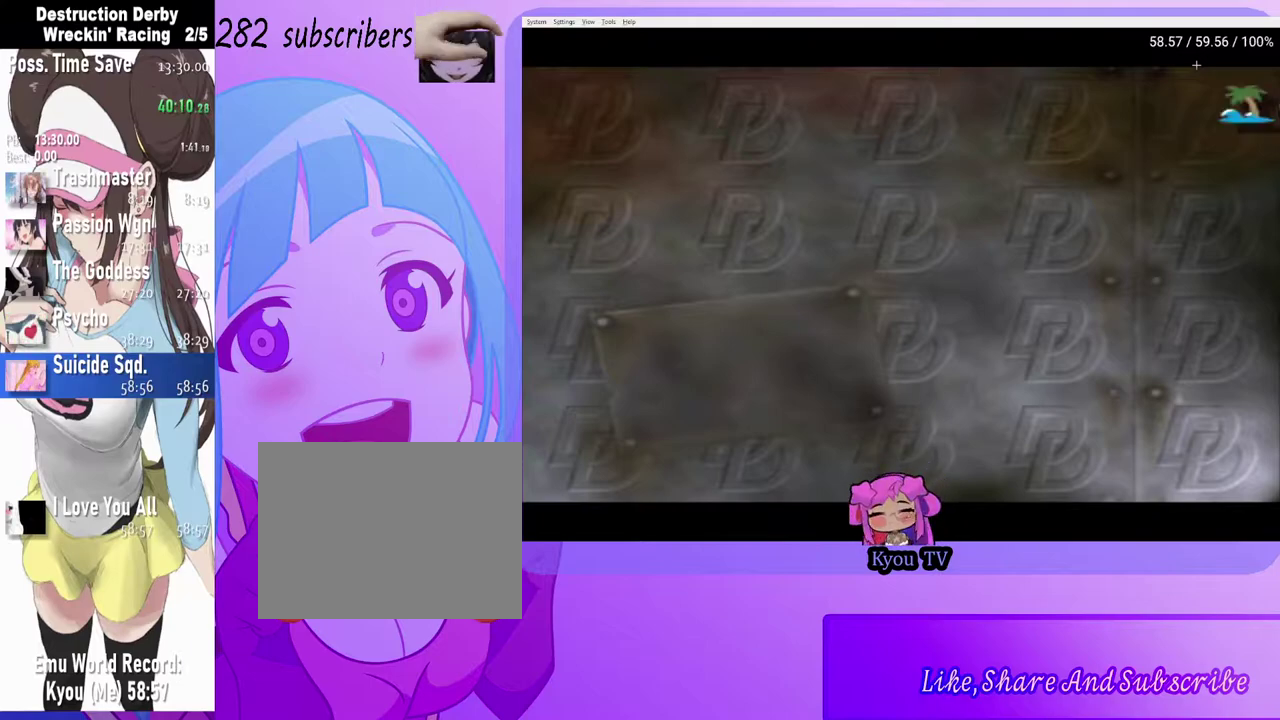
{"buttons": ["CROSS"], "left_stick": "center", "right_stick": "center", "events": [[100, "CROSS", "up"], [167, "CROSS", "down"], [300, "CROSS", "up"], [383, "CROSS", "down"]]}
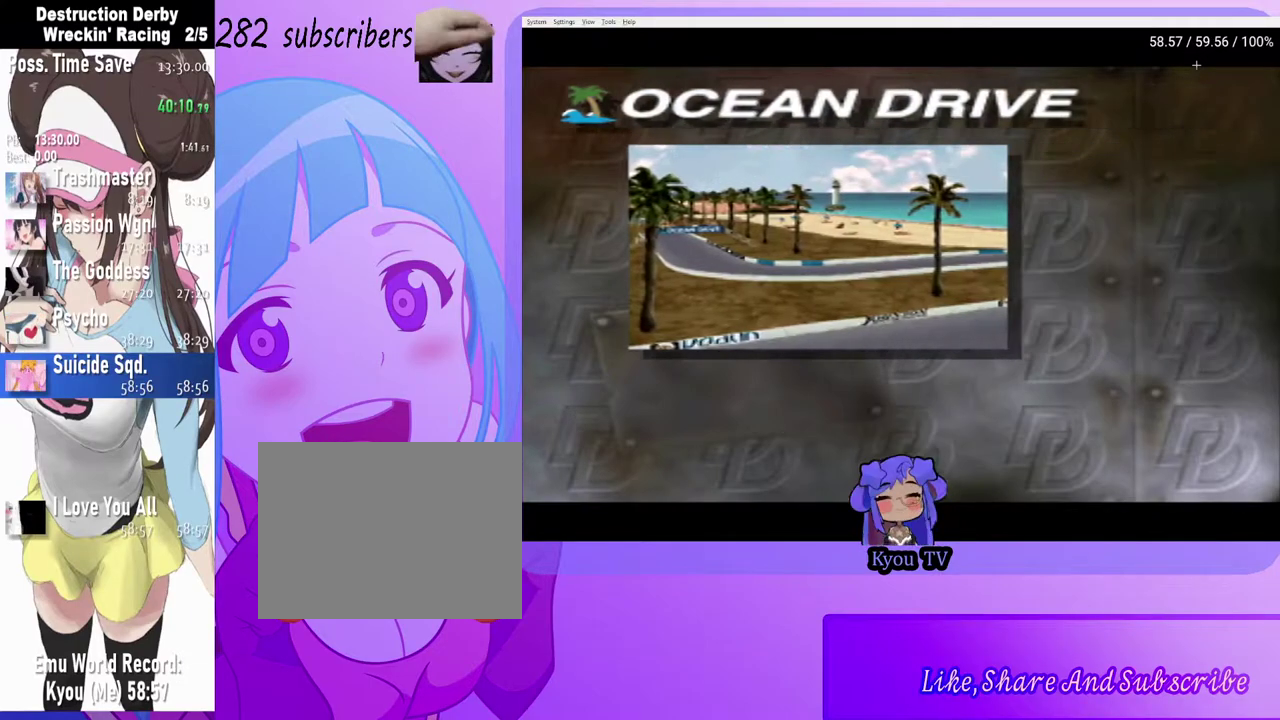
{"buttons": ["CROSS"], "left_stick": "center", "right_stick": "center", "events": [[50, "CROSS", "up"], [150, "CROSS", "down"], [283, "CROSS", "up"], [467, "CROSS", "down"]]}
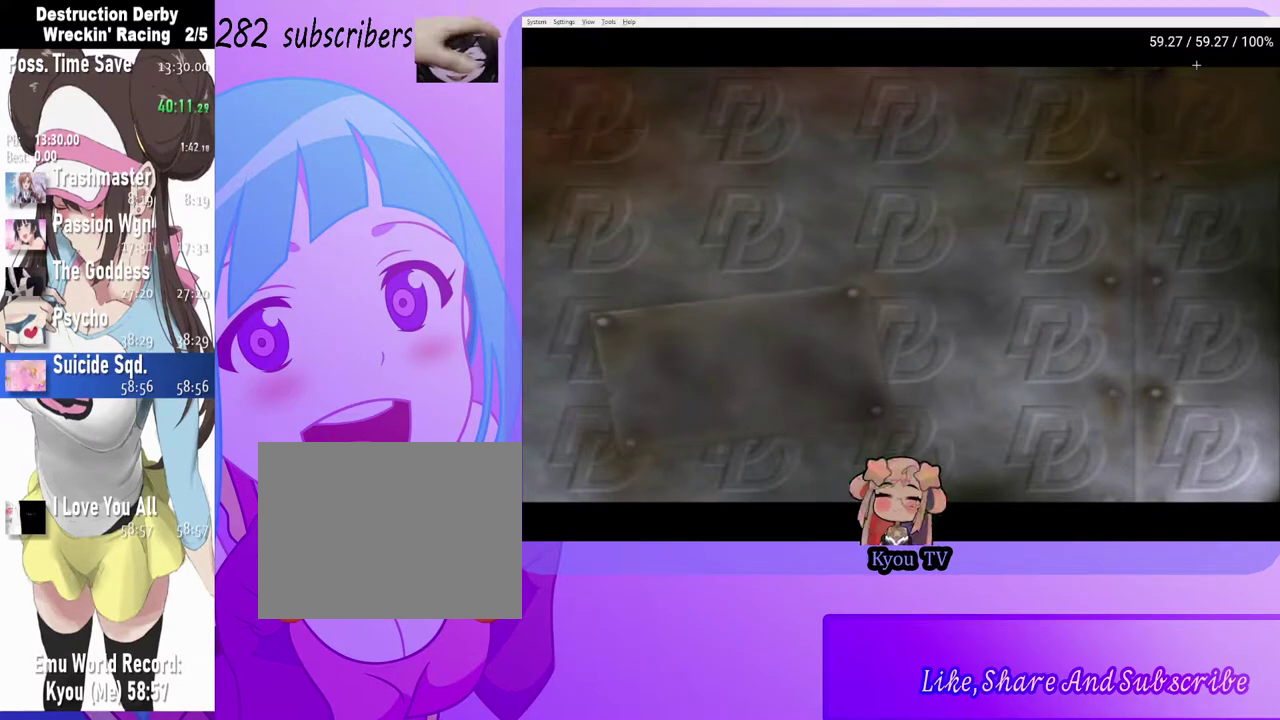
{"buttons": ["CROSS"], "left_stick": "center", "right_stick": "center", "events": [[133, "CROSS", "up"], [217, "CROSS", "down"], [400, "CROSS", "up"], [483, "CROSS", "down"]]}
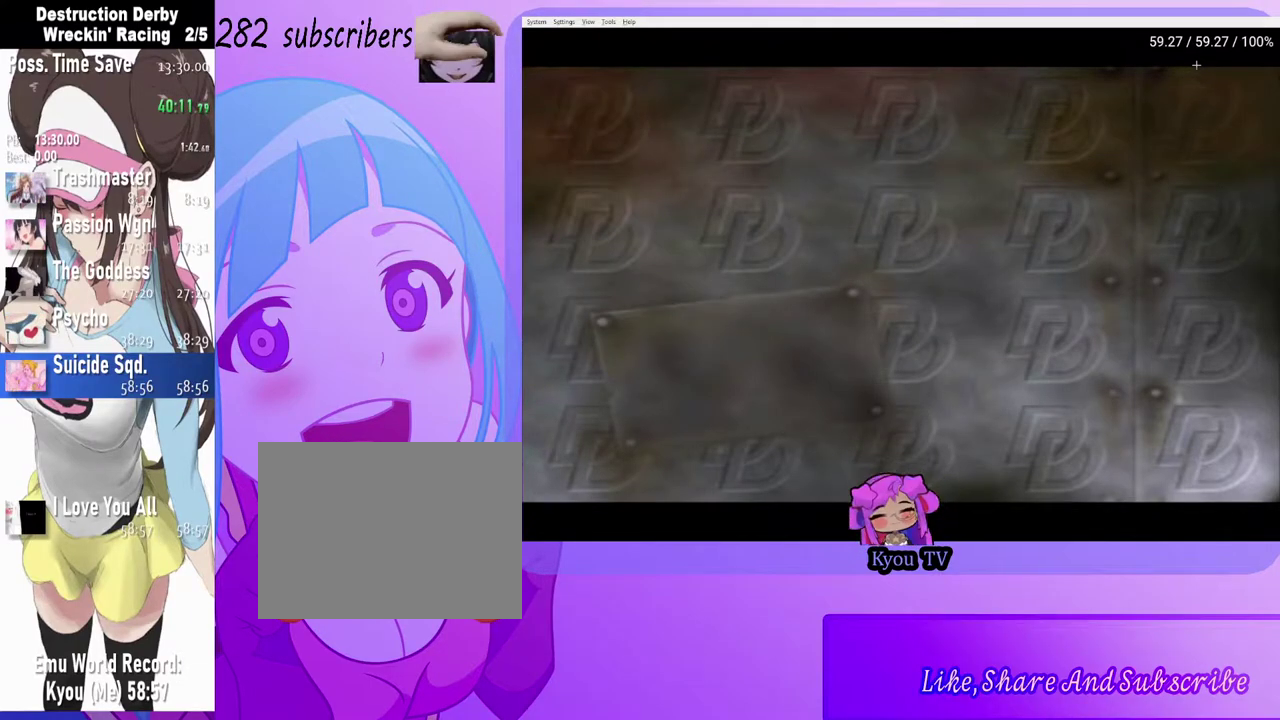
{"buttons": [], "left_stick": "center", "right_stick": "center", "events": [[150, "CROSS", "up"], [300, "CROSS", "down"], [467, "CROSS", "up"]]}